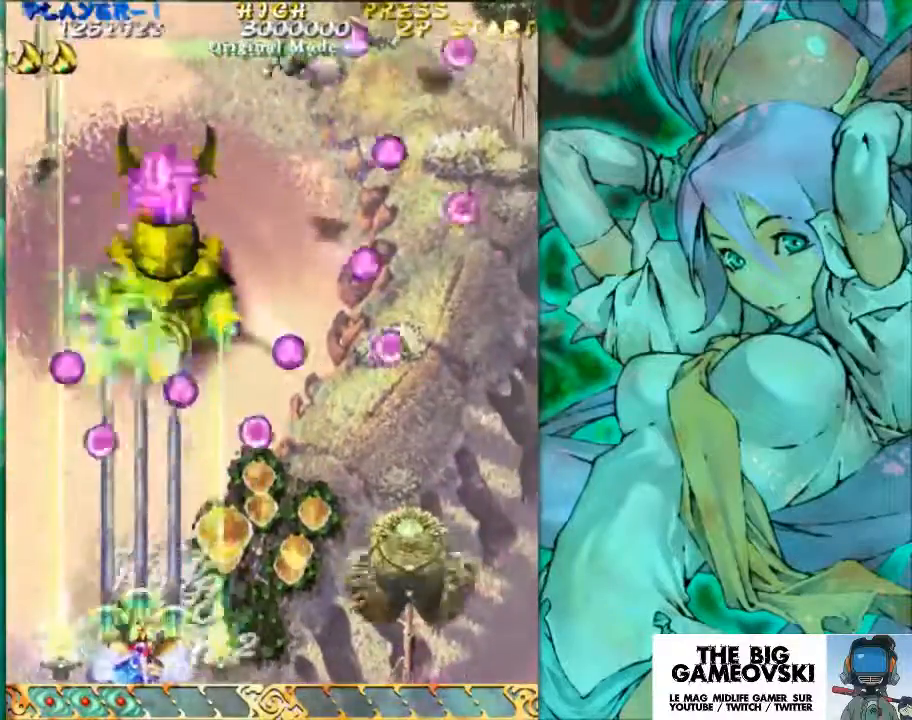
Gameplay with a controller (arcade stick); each line is a JSON object with the inputs held at the frame after it. "events" lists button and stick changes between this image and that frame as [ms after this image, input, new state], when the widget could be followed in between. Not read: L3 R3 other_buttons.
{"buttons": [], "left_stick": "center", "events": [[233, "left_stick", "center"], [400, "left_stick", "left"], [500, "left_stick", "center"]]}
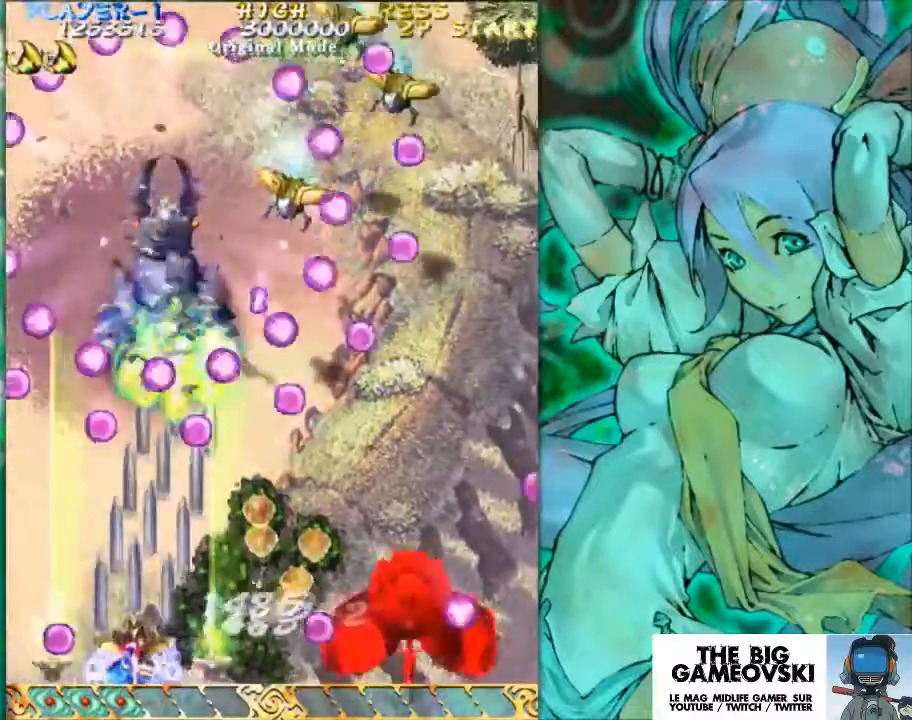
{"buttons": [], "left_stick": "center", "events": []}
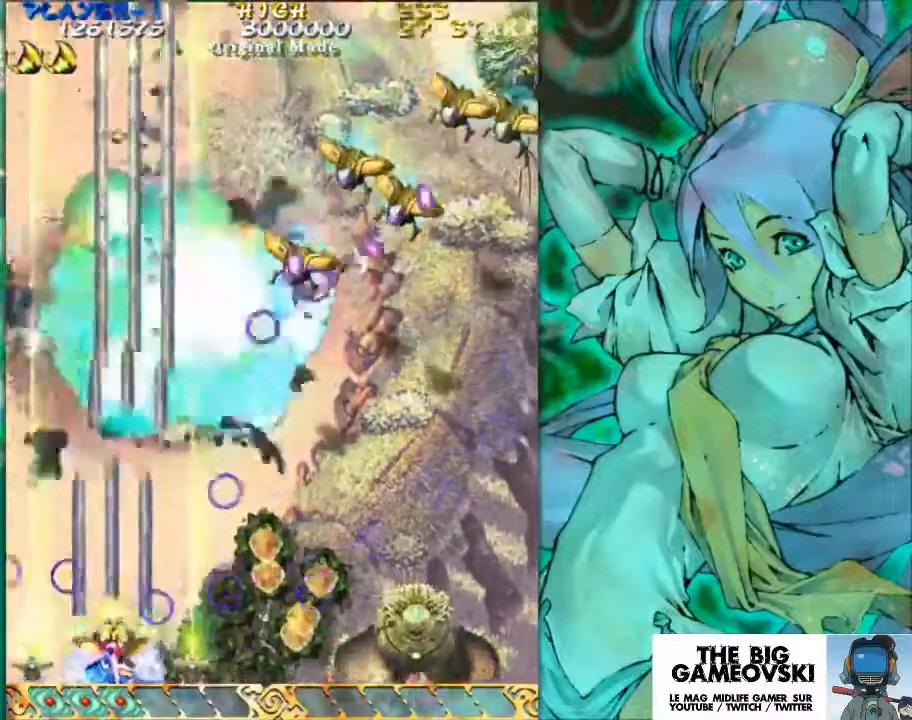
{"buttons": [], "left_stick": "up-right", "events": [[100, "left_stick", "right"], [333, "left_stick", "up-right"]]}
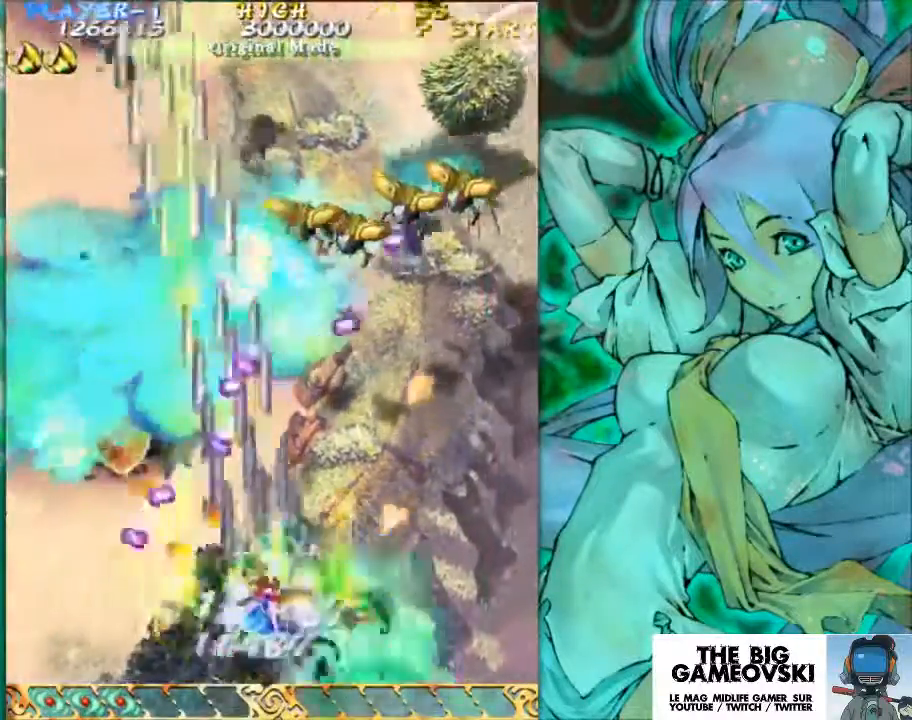
{"buttons": [], "left_stick": "right", "events": [[333, "left_stick", "right"]]}
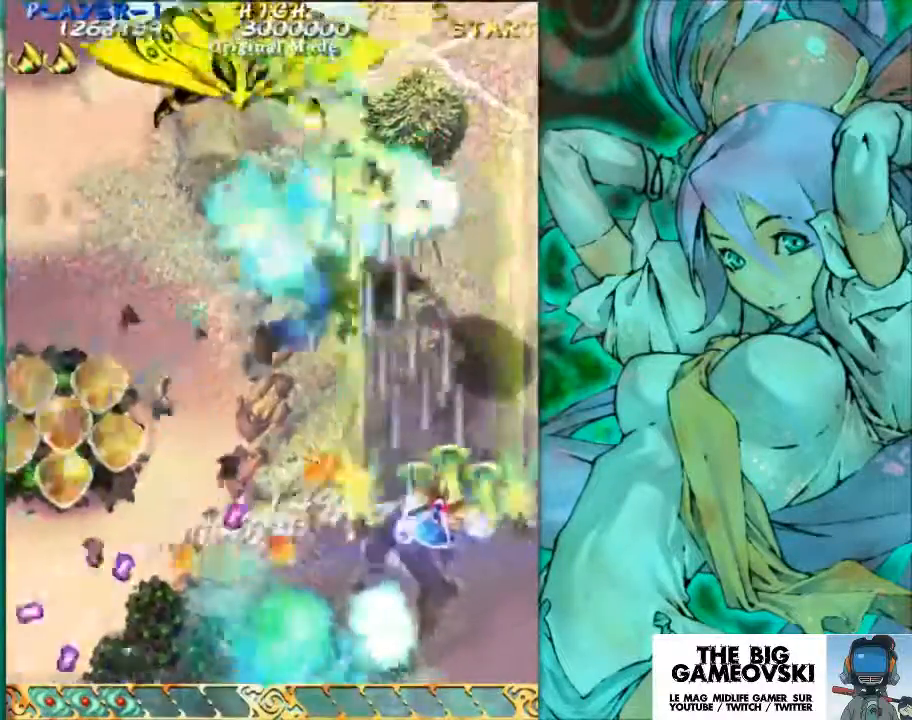
{"buttons": [], "left_stick": "center", "events": [[67, "left_stick", "center"]]}
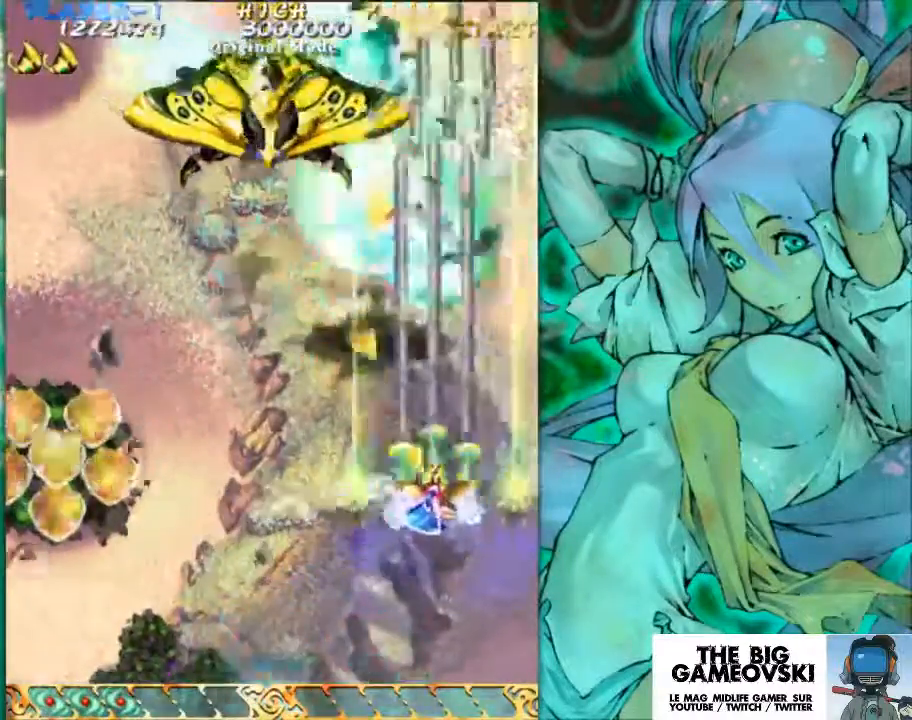
{"buttons": [], "left_stick": "down", "events": [[33, "left_stick", "left"], [233, "left_stick", "center"], [367, "left_stick", "down"]]}
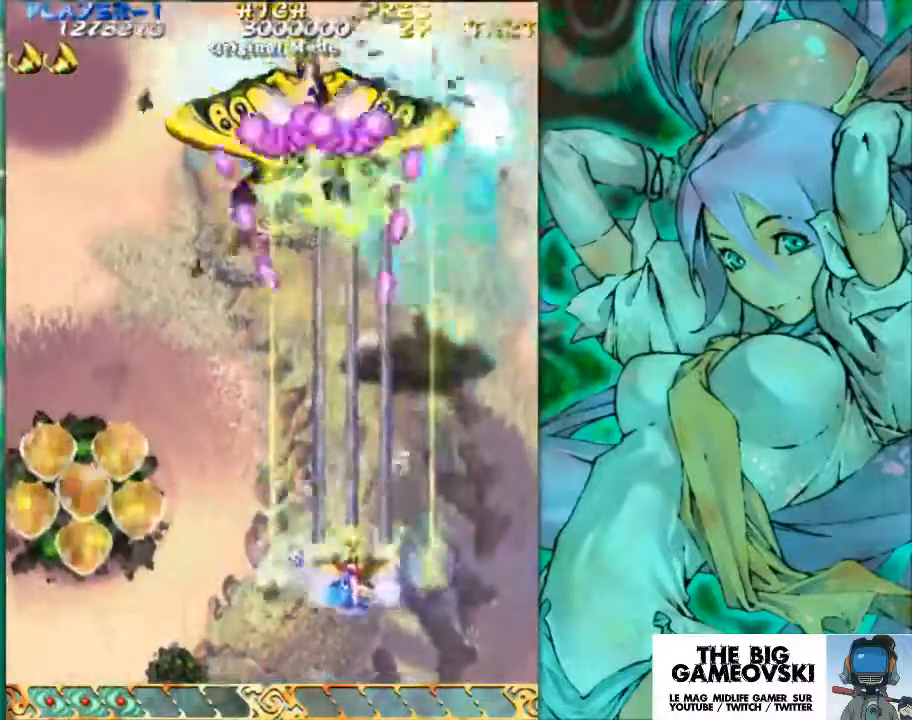
{"buttons": [], "left_stick": "center", "events": [[400, "left_stick", "left"], [500, "left_stick", "center"]]}
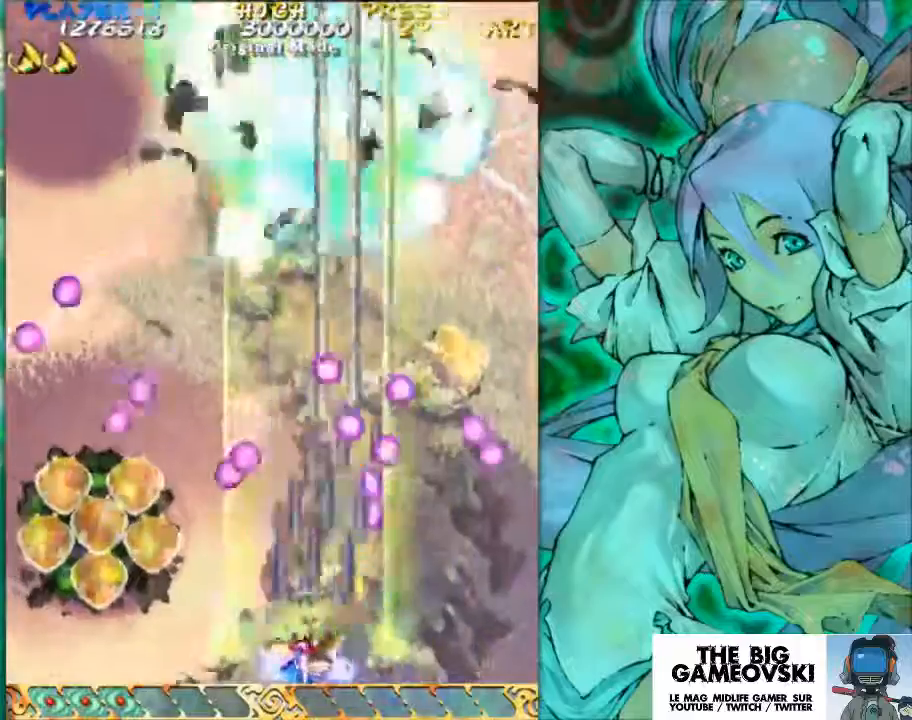
{"buttons": [], "left_stick": "left", "events": [[200, "left_stick", "up"], [300, "left_stick", "up-left"], [400, "left_stick", "left"]]}
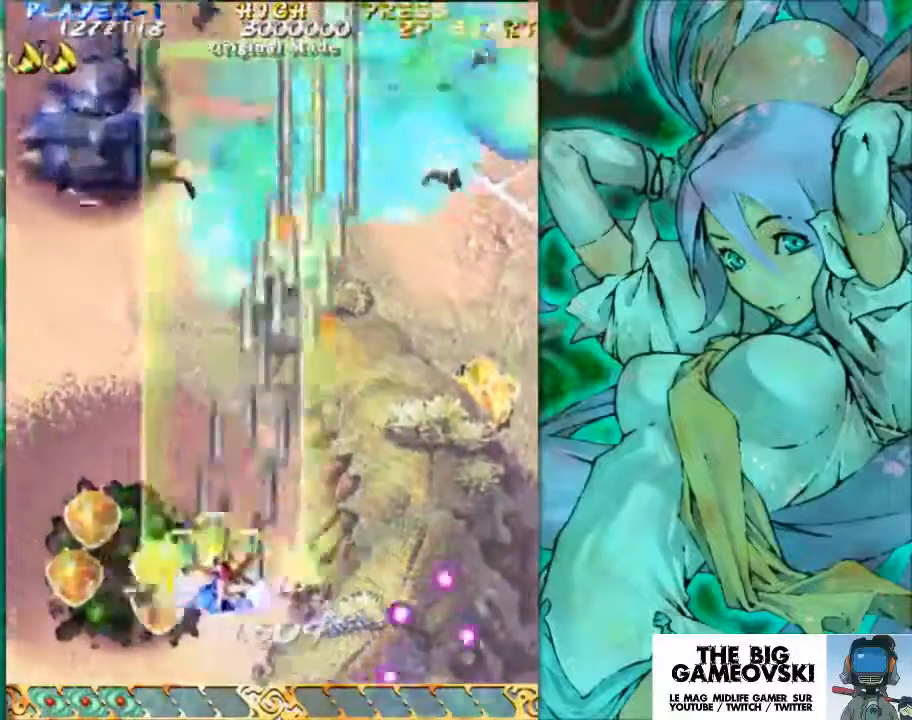
{"buttons": [], "left_stick": "down", "events": [[133, "left_stick", "down-left"], [300, "left_stick", "down"]]}
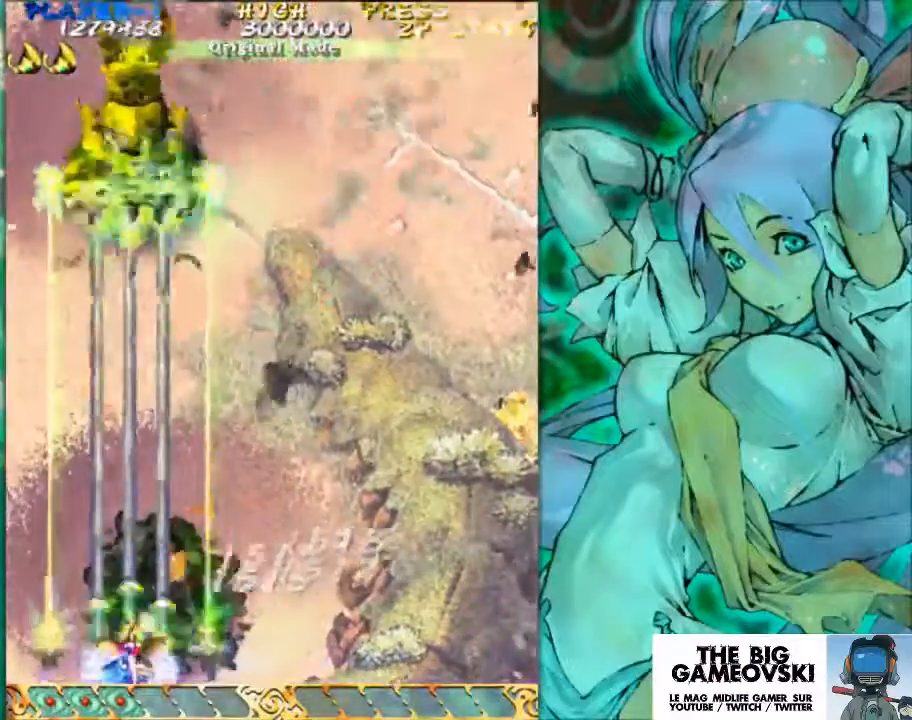
{"buttons": [], "left_stick": "center", "events": [[100, "left_stick", "center"]]}
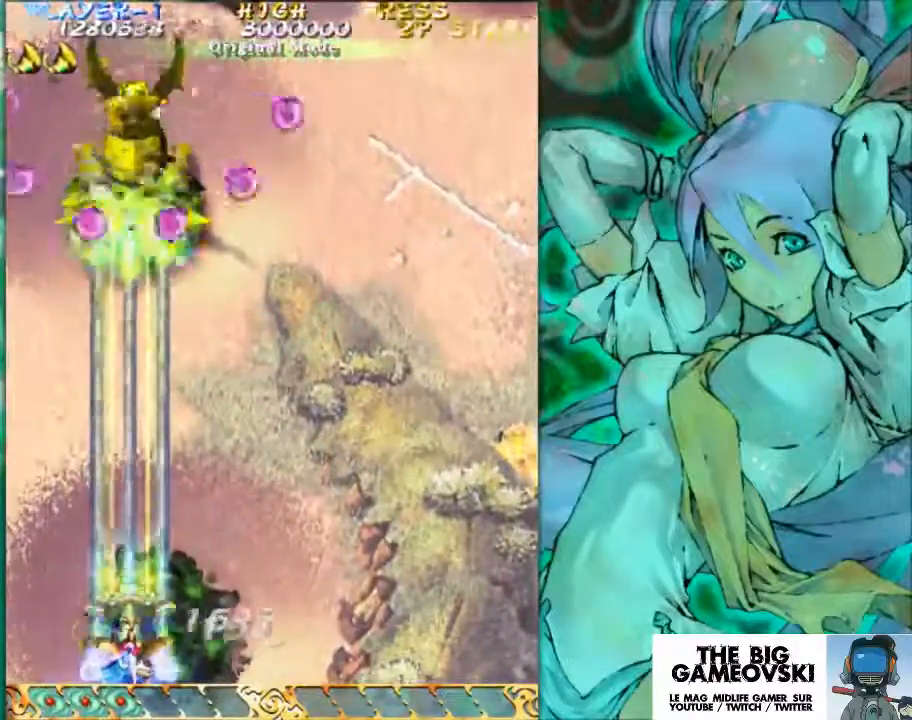
{"buttons": [], "left_stick": "center", "events": []}
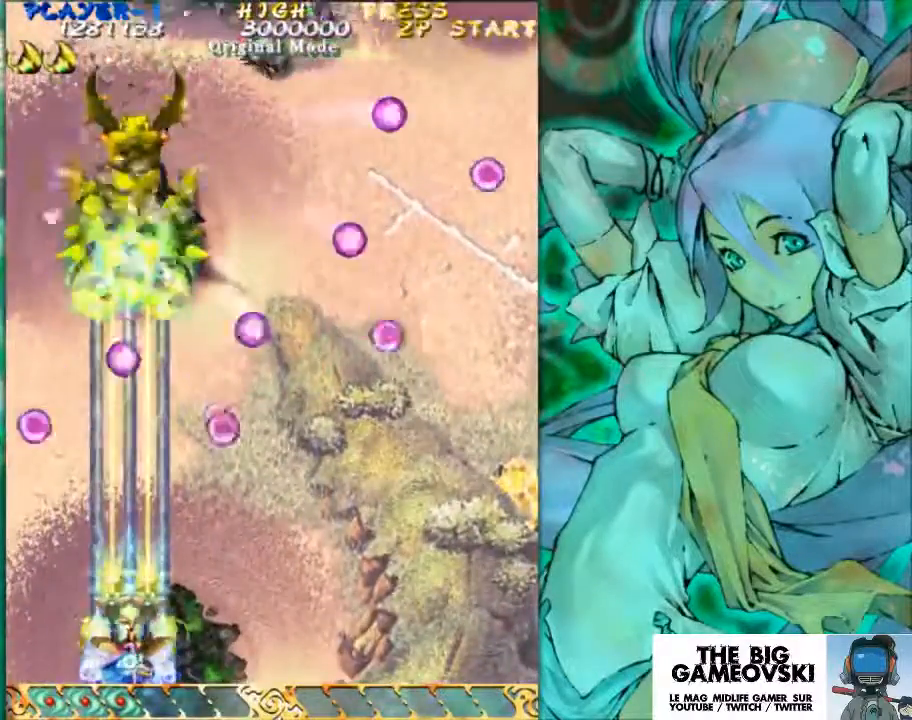
{"buttons": [], "left_stick": "center", "events": [[267, "left_stick", "right"], [400, "left_stick", "center"]]}
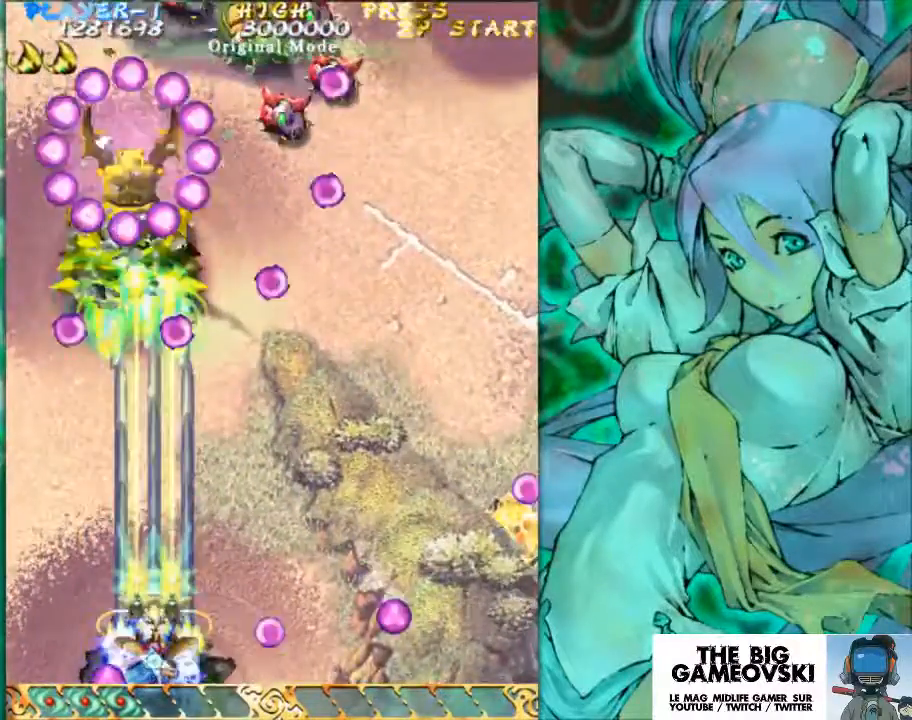
{"buttons": [], "left_stick": "center", "events": []}
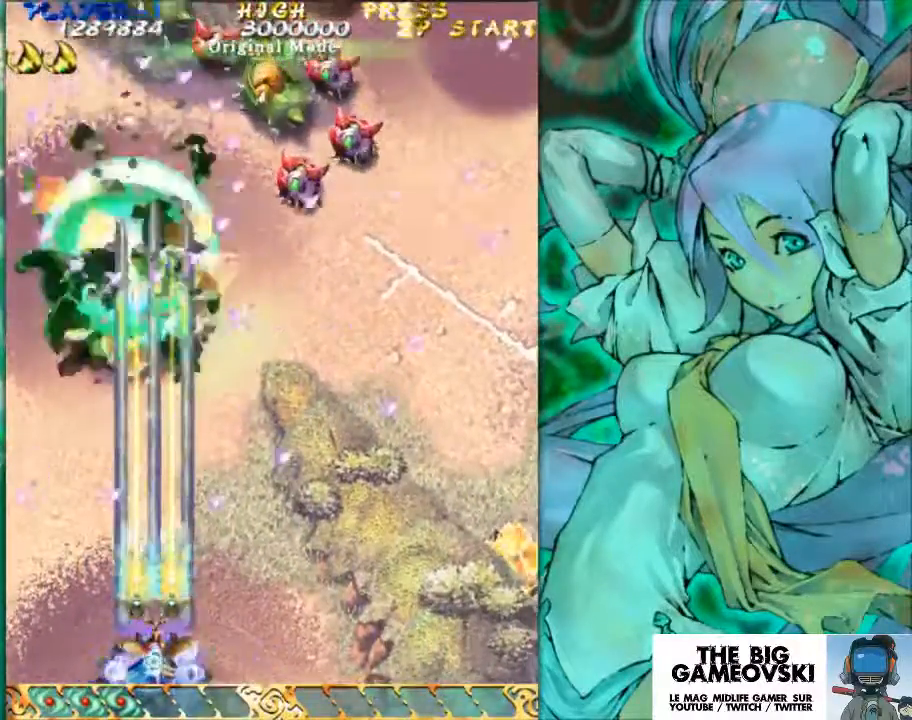
{"buttons": [], "left_stick": "right", "events": [[133, "left_stick", "right"], [333, "left_stick", "center"], [433, "left_stick", "right"]]}
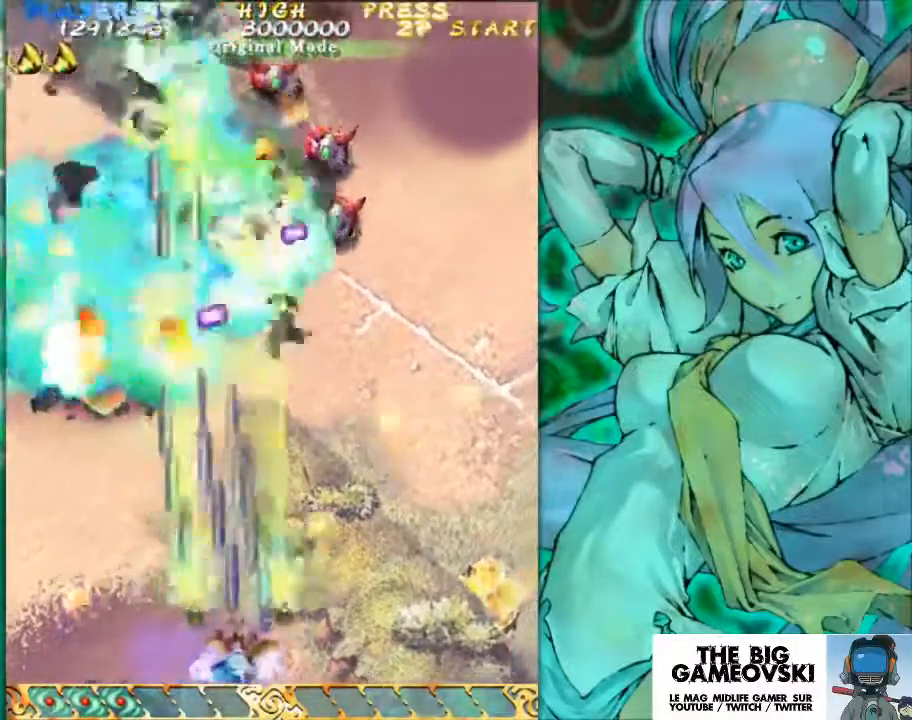
{"buttons": [], "left_stick": "center", "events": [[33, "left_stick", "center"], [167, "left_stick", "right"], [300, "left_stick", "center"]]}
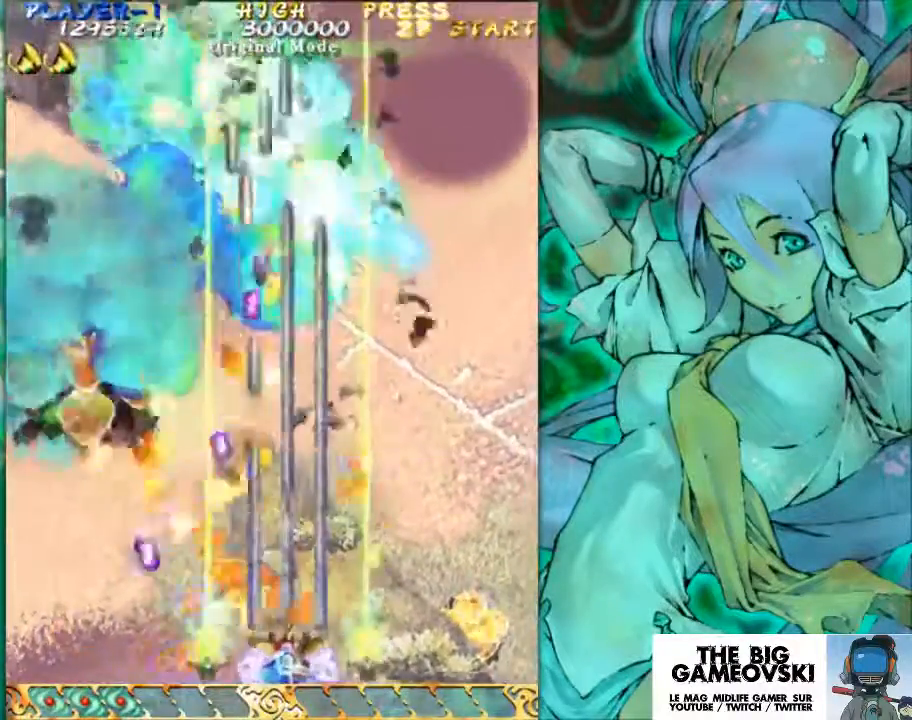
{"buttons": [], "left_stick": "center", "events": [[67, "left_stick", "right"], [267, "left_stick", "up"], [500, "left_stick", "center"]]}
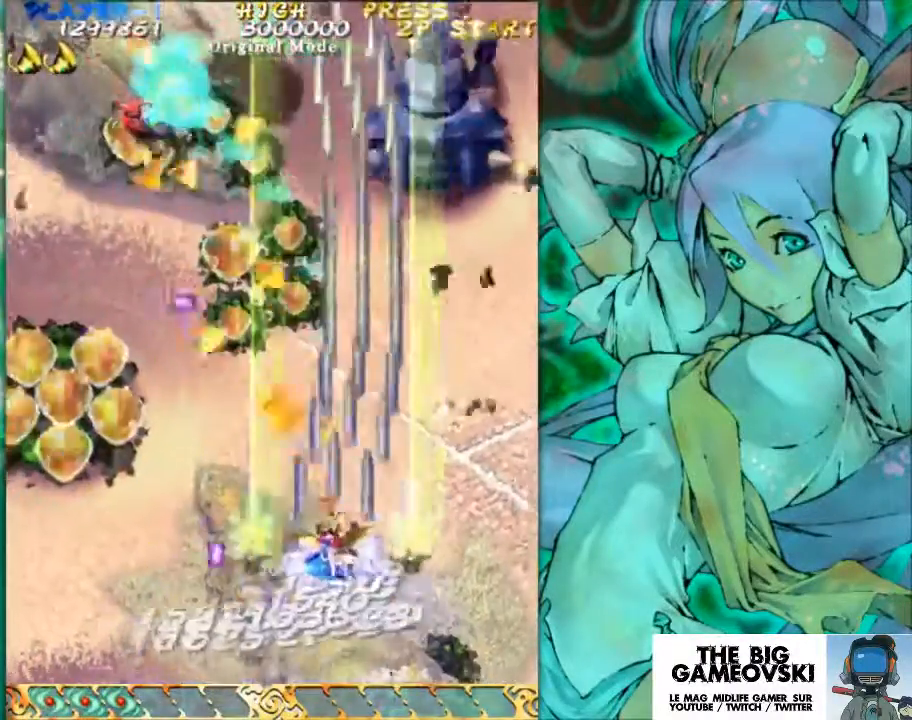
{"buttons": [], "left_stick": "left", "events": [[200, "left_stick", "up"], [367, "left_stick", "left"]]}
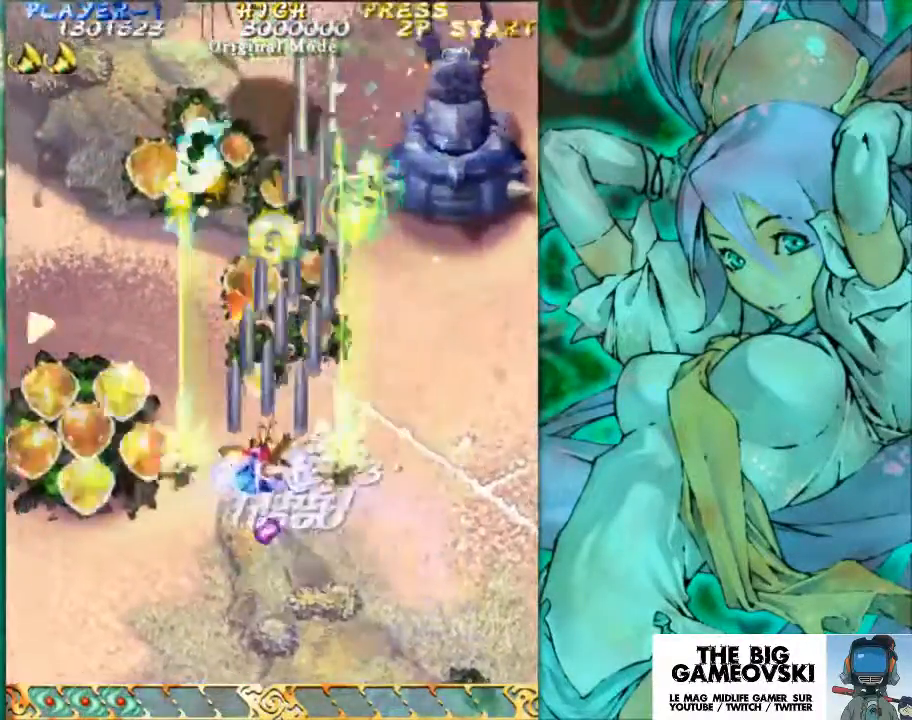
{"buttons": [], "left_stick": "right", "events": [[233, "left_stick", "down-left"], [400, "left_stick", "down-right"], [467, "left_stick", "right"]]}
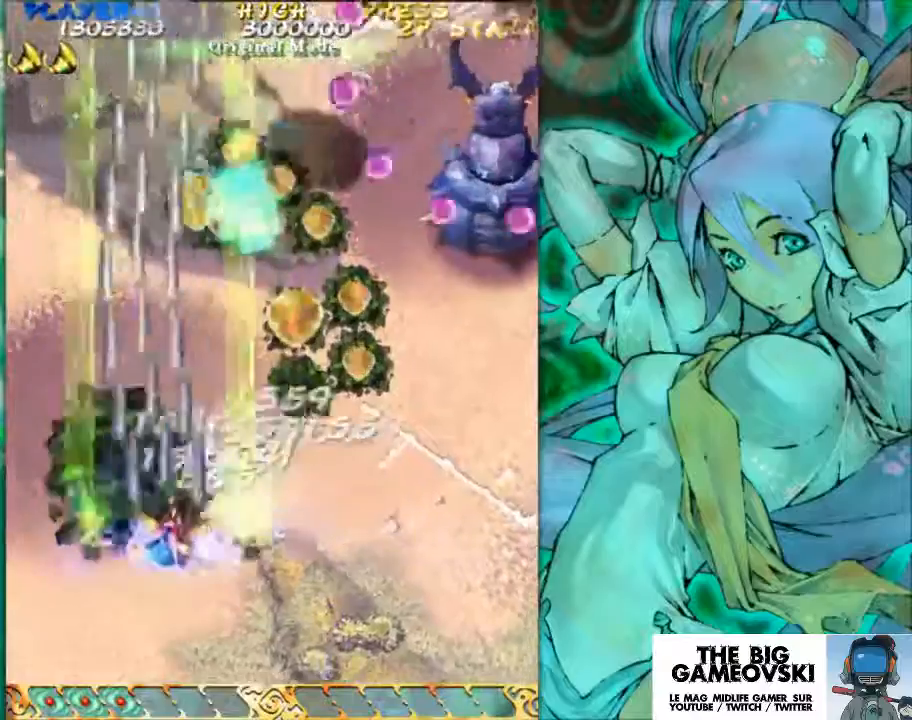
{"buttons": [], "left_stick": "down", "events": [[267, "left_stick", "down-right"], [500, "left_stick", "down"]]}
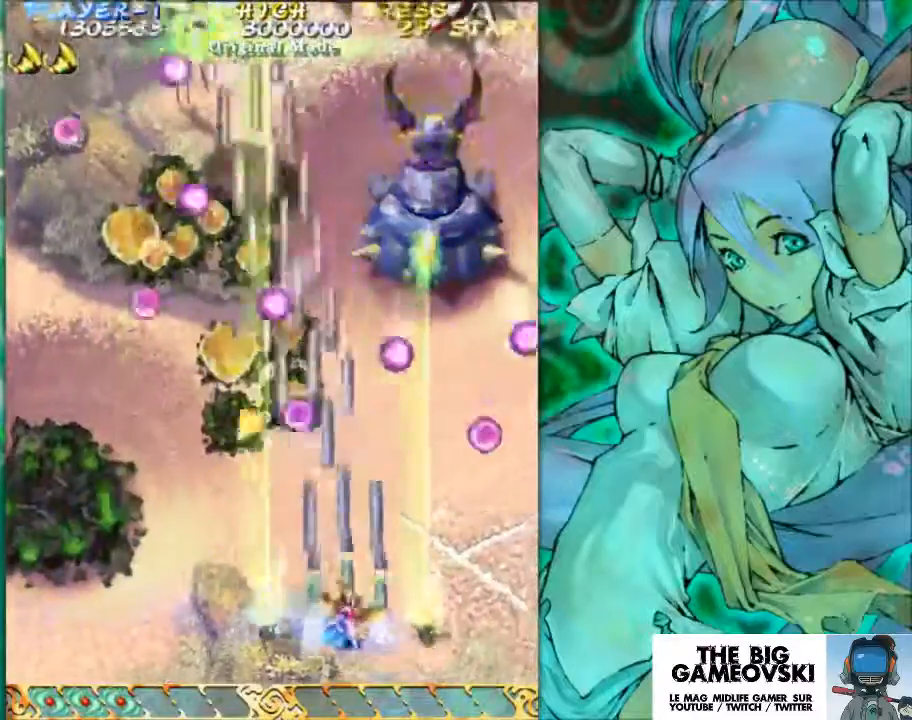
{"buttons": [], "left_stick": "down", "events": [[133, "left_stick", "down-right"], [300, "left_stick", "down"]]}
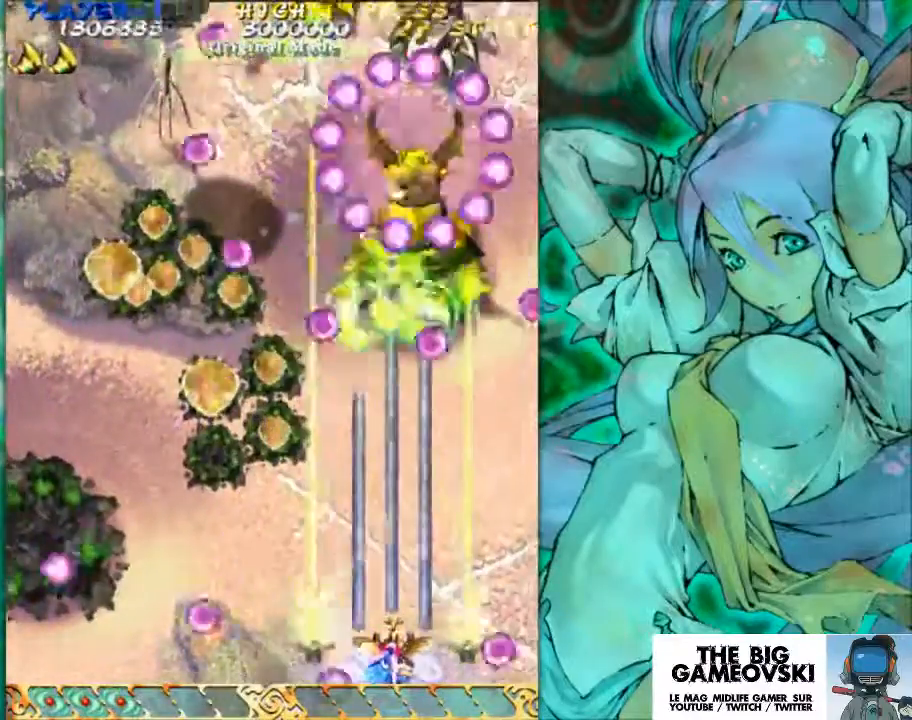
{"buttons": [], "left_stick": "center", "events": [[100, "left_stick", "center"]]}
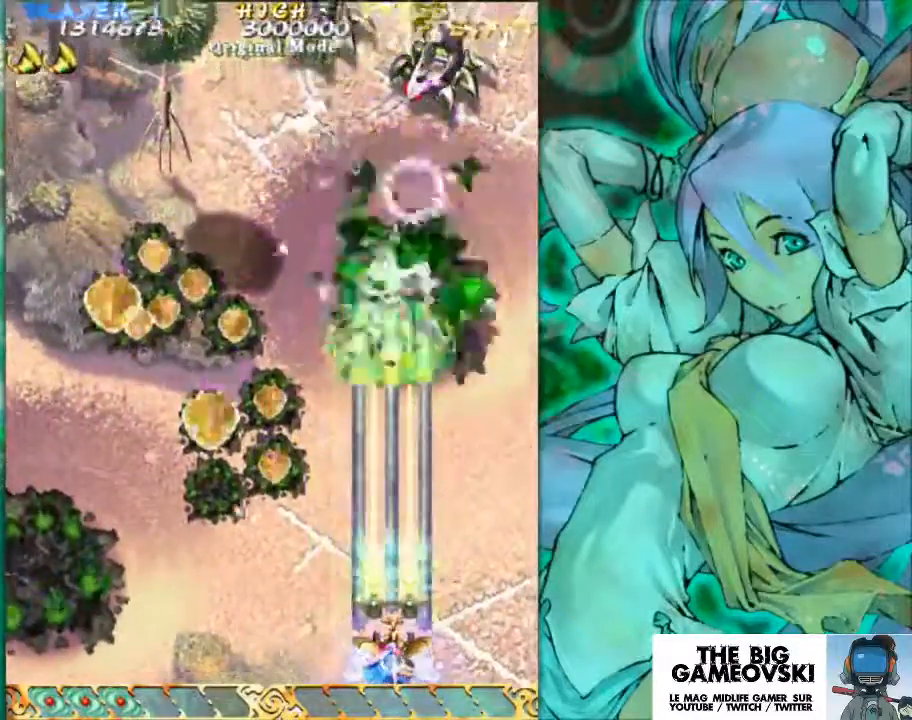
{"buttons": [], "left_stick": "center", "events": []}
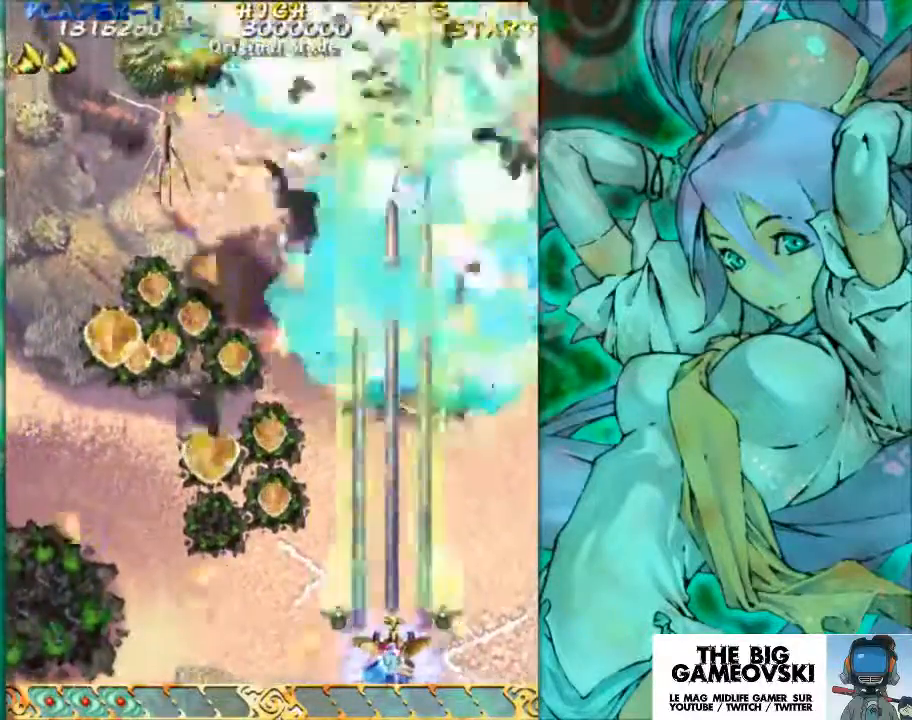
{"buttons": [], "left_stick": "left", "events": [[100, "left_stick", "left"], [300, "left_stick", "center"], [433, "left_stick", "left"]]}
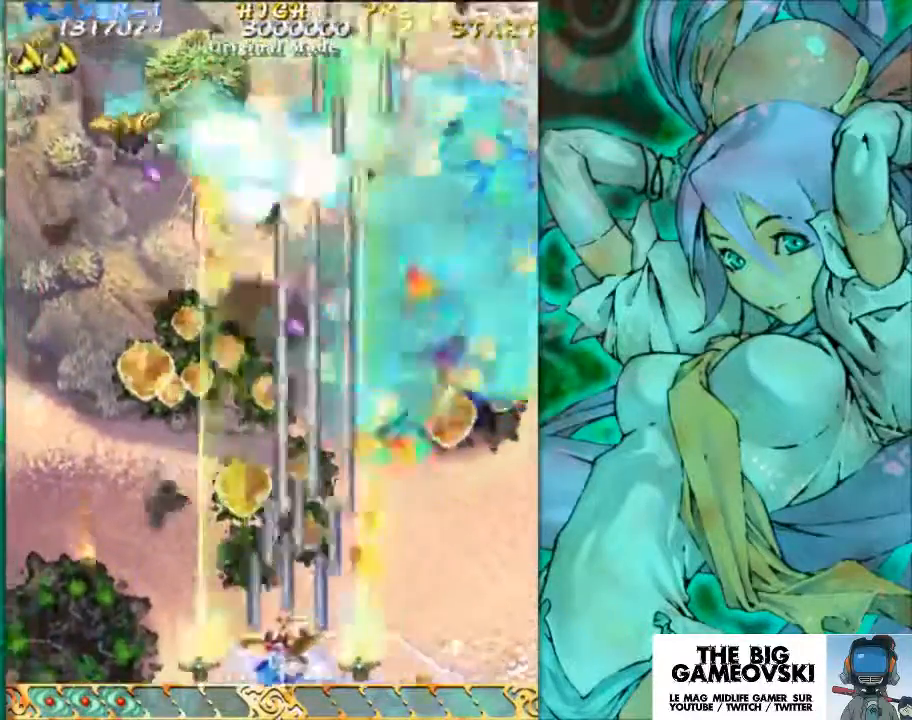
{"buttons": [], "left_stick": "center", "events": [[133, "left_stick", "center"], [200, "left_stick", "left"], [300, "left_stick", "center"]]}
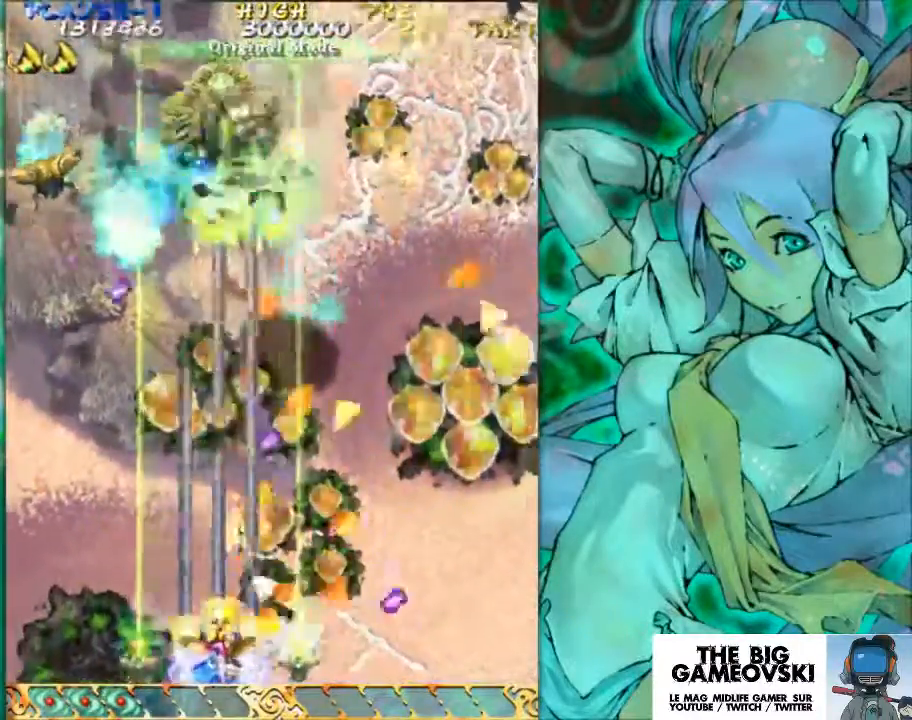
{"buttons": [], "left_stick": "left", "events": [[33, "left_stick", "left"], [100, "left_stick", "center"], [433, "left_stick", "left"]]}
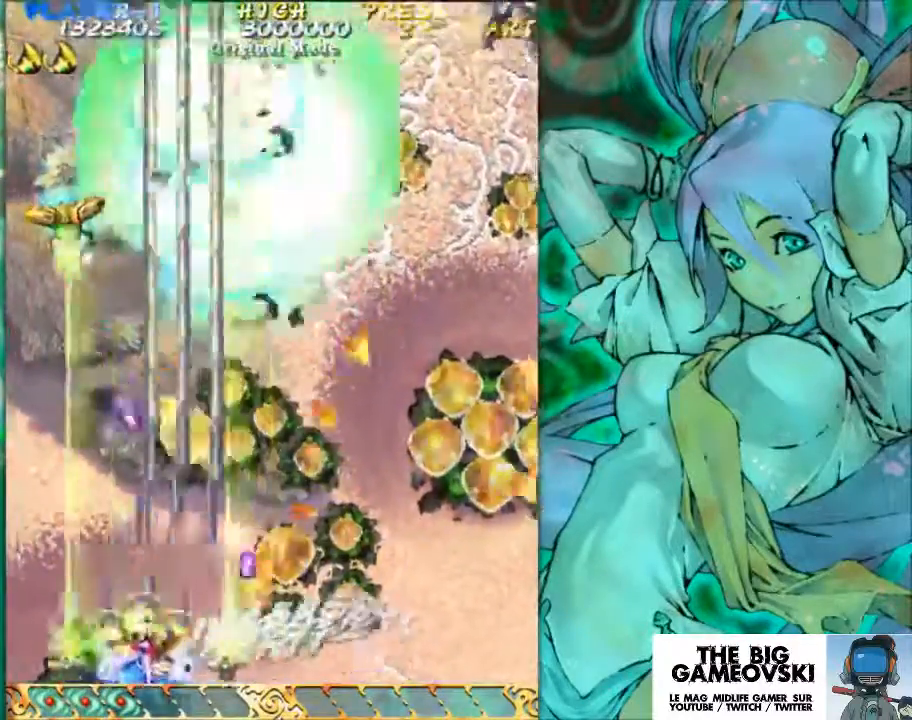
{"buttons": [], "left_stick": "right", "events": [[300, "left_stick", "center"], [400, "left_stick", "right"]]}
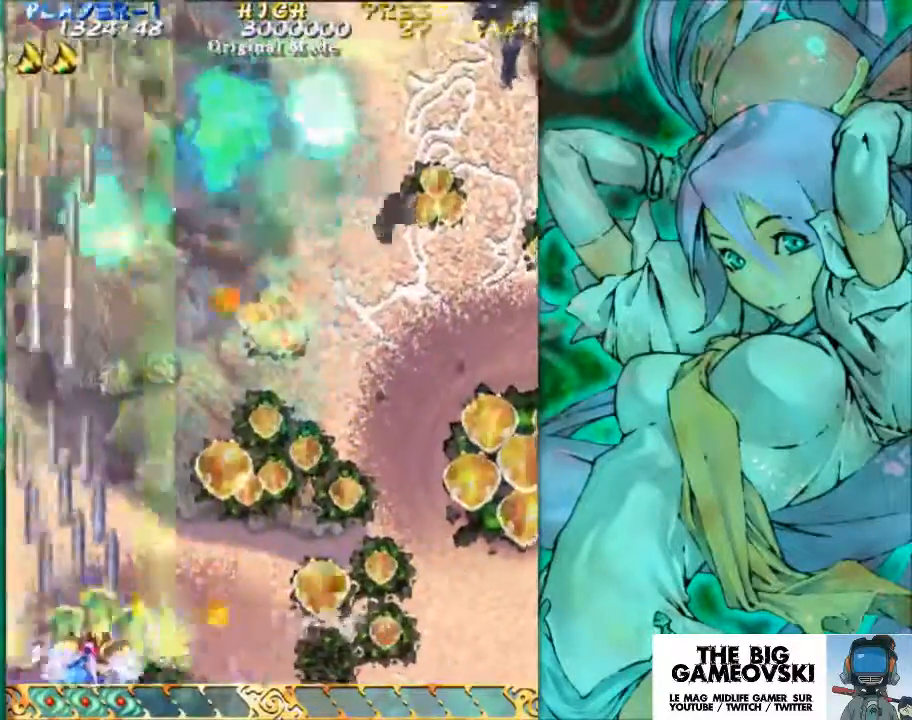
{"buttons": [], "left_stick": "right", "events": [[33, "left_stick", "up-right"], [367, "left_stick", "right"]]}